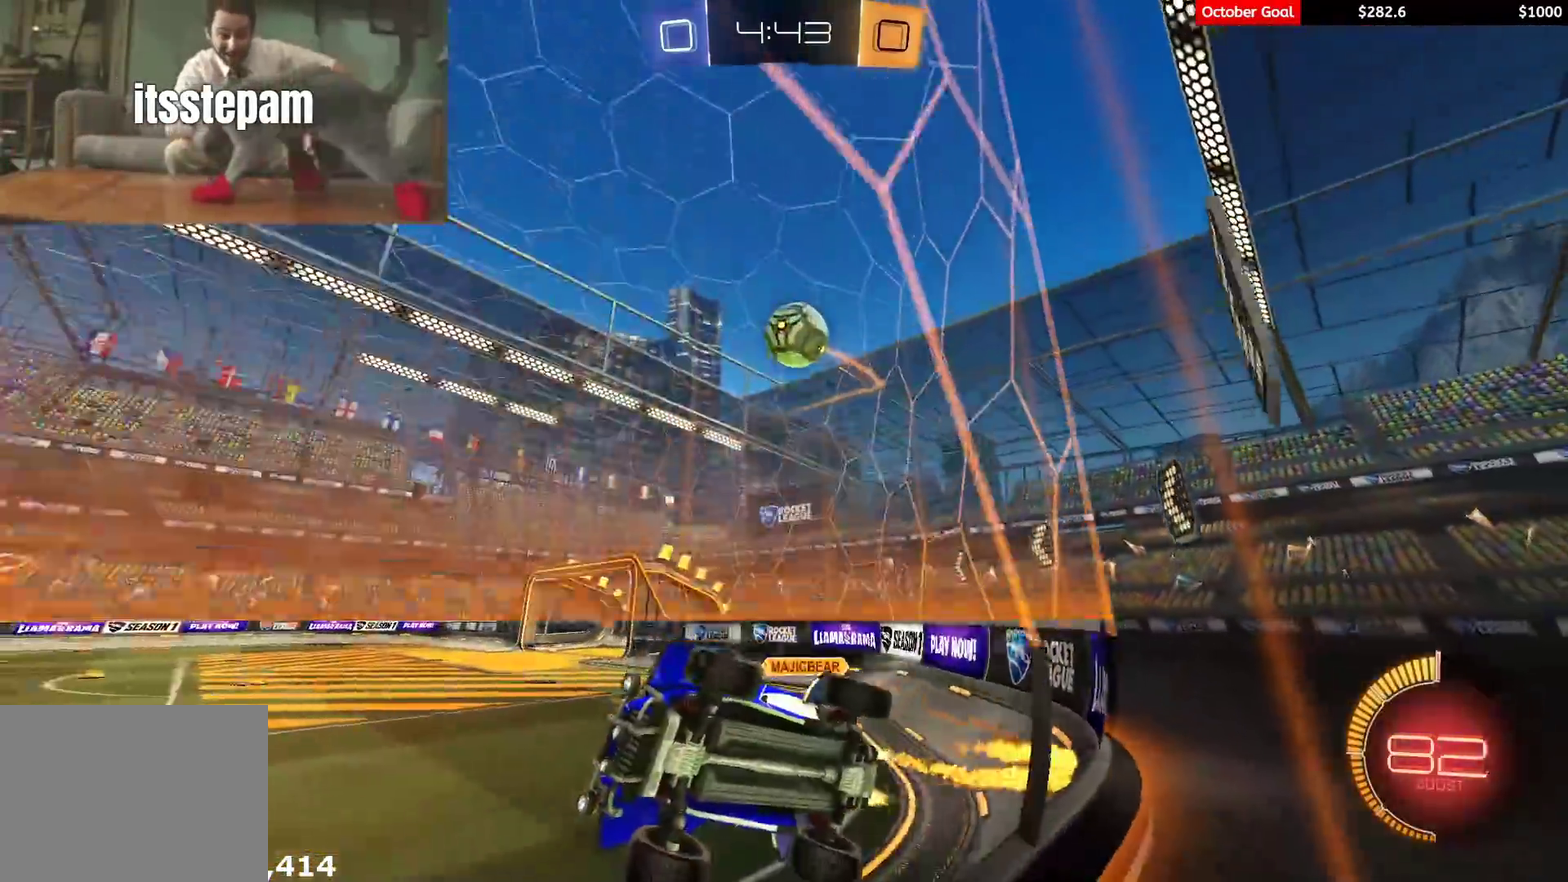
Gameplay with a controller (Xbox layout); each line is a JSON object with the inputs held at the frame after it. "events" lists button and stick changes between this image and that frame as [ms after this image, input, new state], when the widget could be followed in between. Not read: SELECT.
{"buttons": ["R2"], "left_stick": "center", "right_stick": "center", "events": [[50, "left_stick", "center"], [150, "R1", "up"], [283, "left_stick", "right"], [367, "R2", "up"], [417, "left_stick", "center"], [467, "R2", "down"]]}
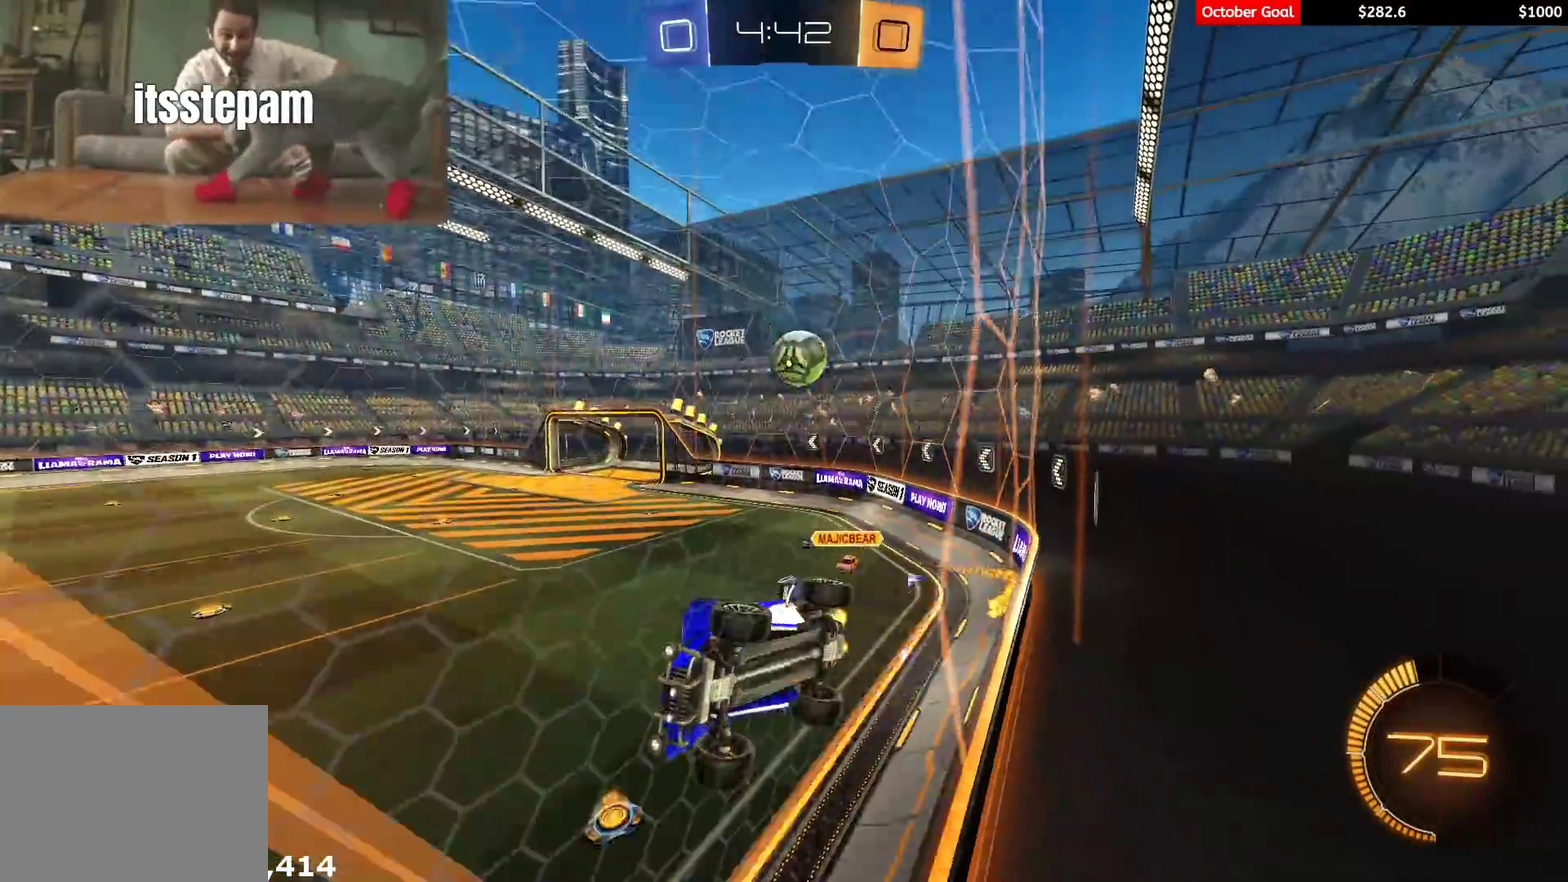
{"buttons": ["L1"], "left_stick": "right", "right_stick": "center", "events": [[50, "left_stick", "right"], [283, "left_stick", "center"], [333, "left_stick", "right"], [350, "L1", "down"], [483, "R2", "up"]]}
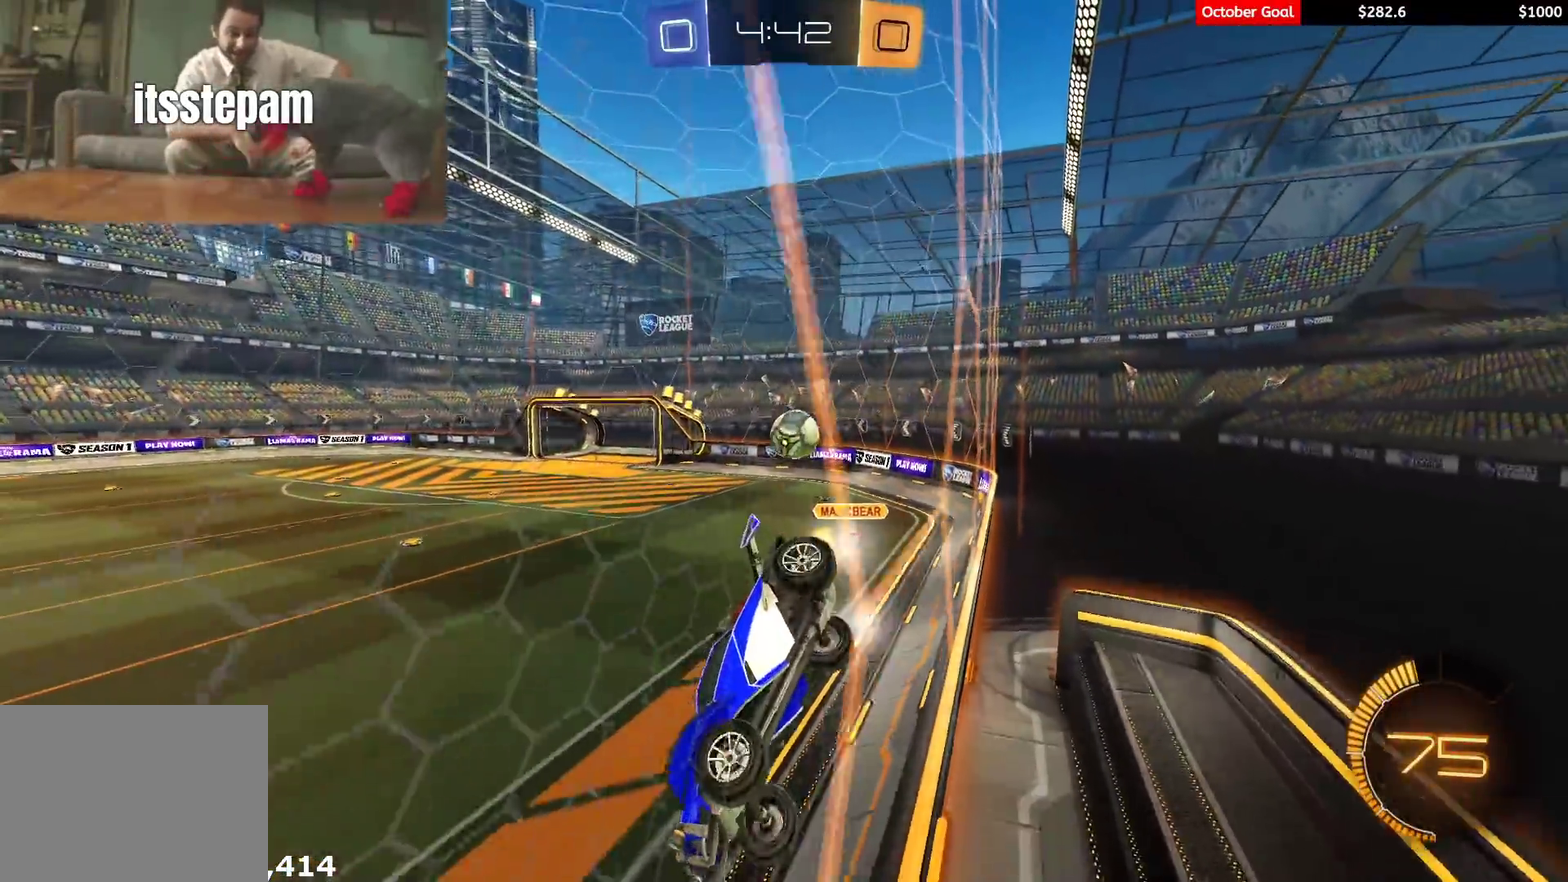
{"buttons": ["R1", "R2"], "left_stick": "left", "right_stick": "center", "events": [[17, "L1", "up"], [67, "L2", "down"], [233, "R2", "down"], [283, "R1", "down"], [300, "L2", "up"], [383, "left_stick", "left"]]}
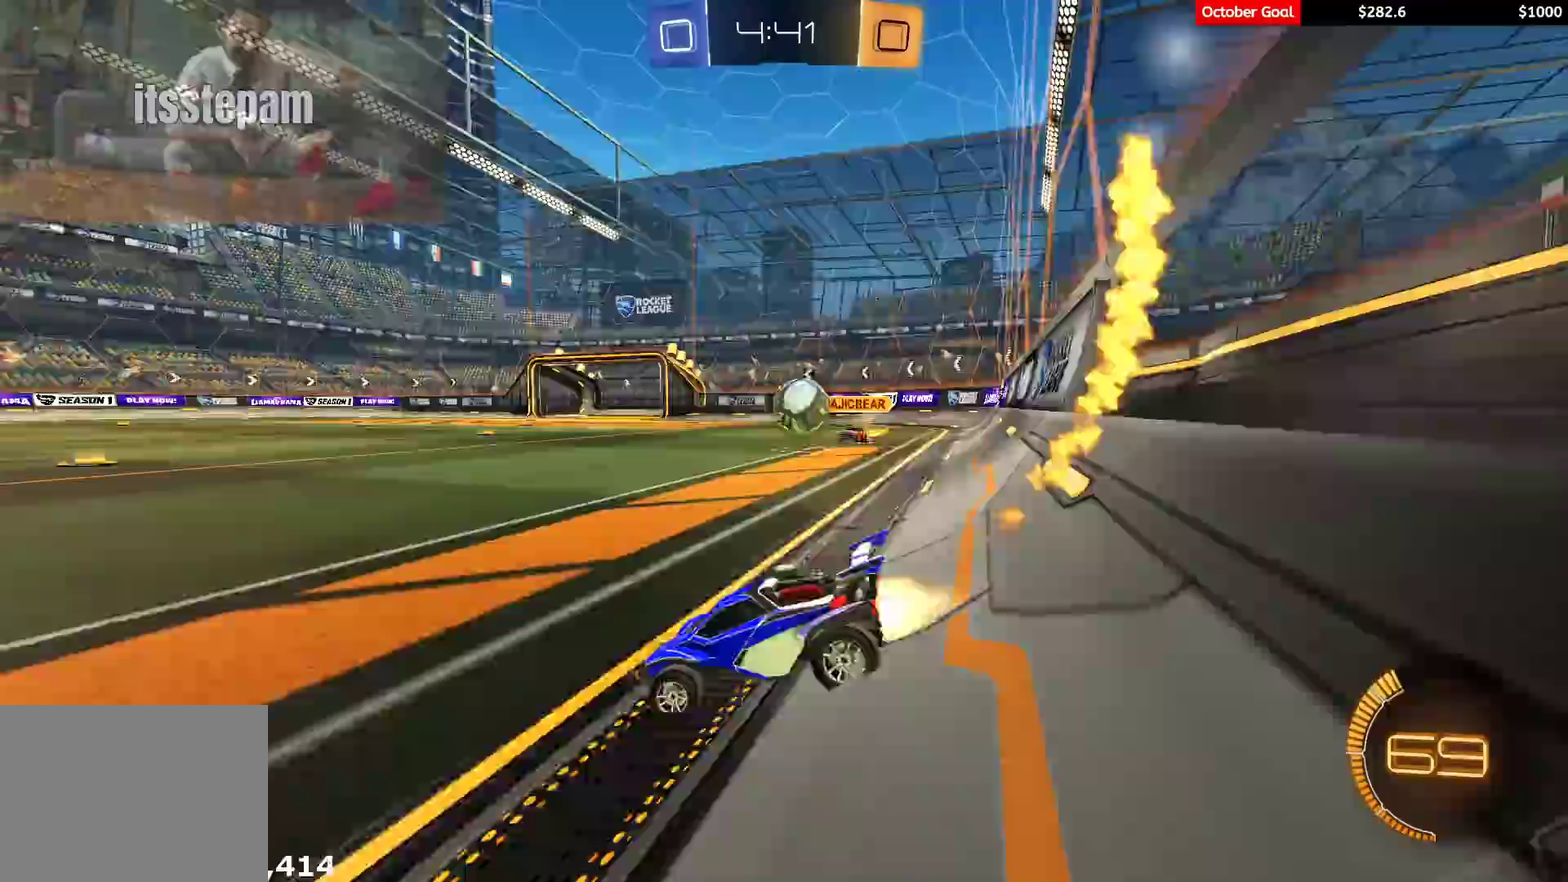
{"buttons": ["R1", "R2"], "left_stick": "down-left", "right_stick": "center", "events": [[50, "L1", "down"], [167, "L1", "up"], [267, "left_stick", "down-left"]]}
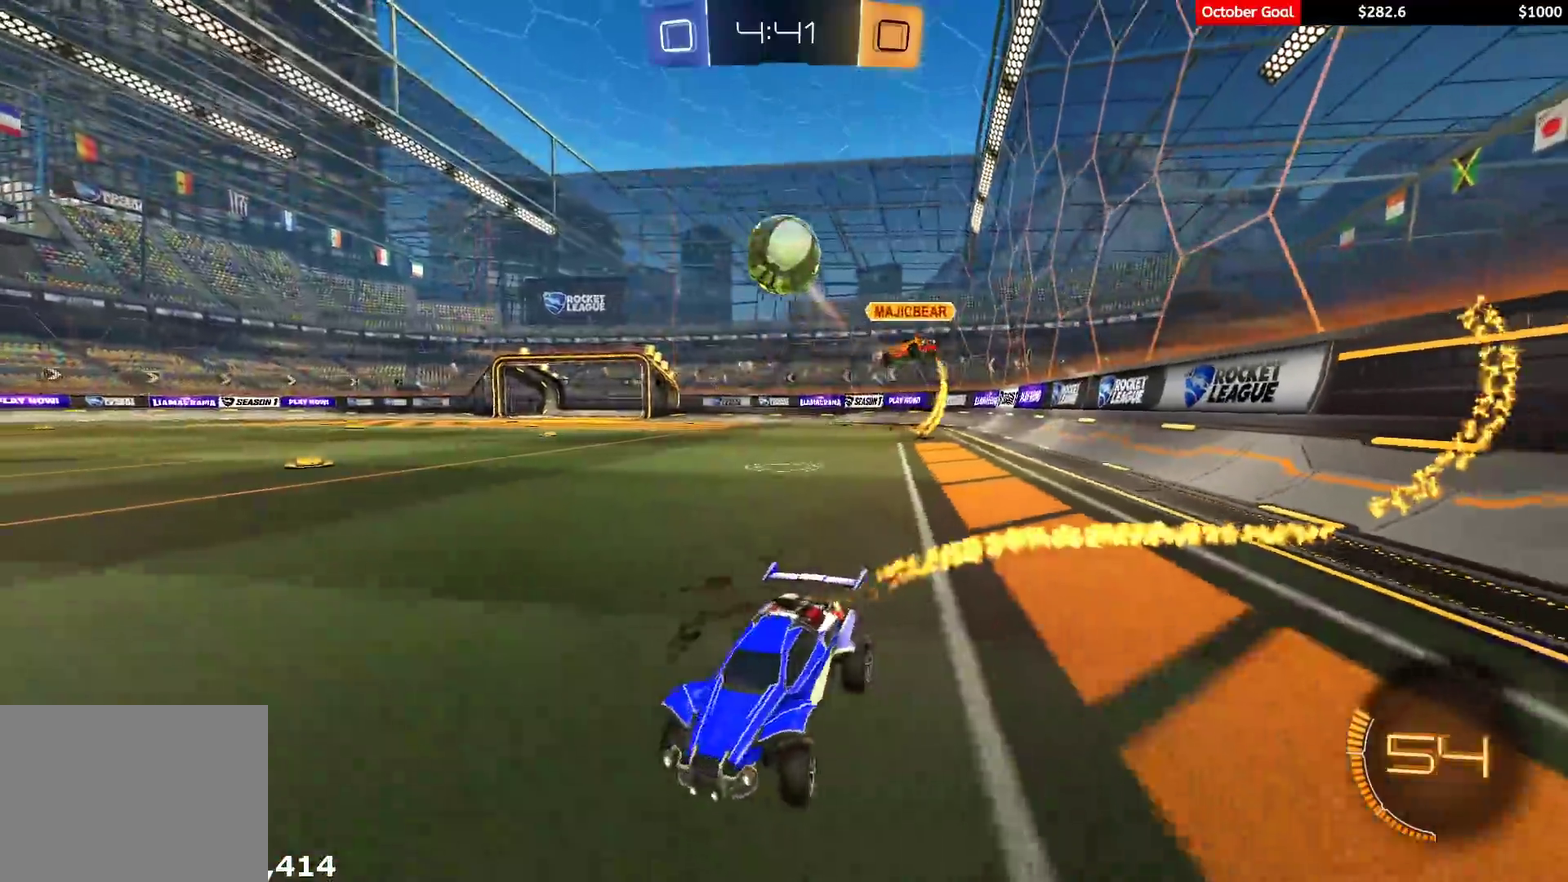
{"buttons": ["R1", "R2"], "left_stick": "center", "right_stick": "center", "events": [[217, "left_stick", "right"], [350, "left_stick", "center"]]}
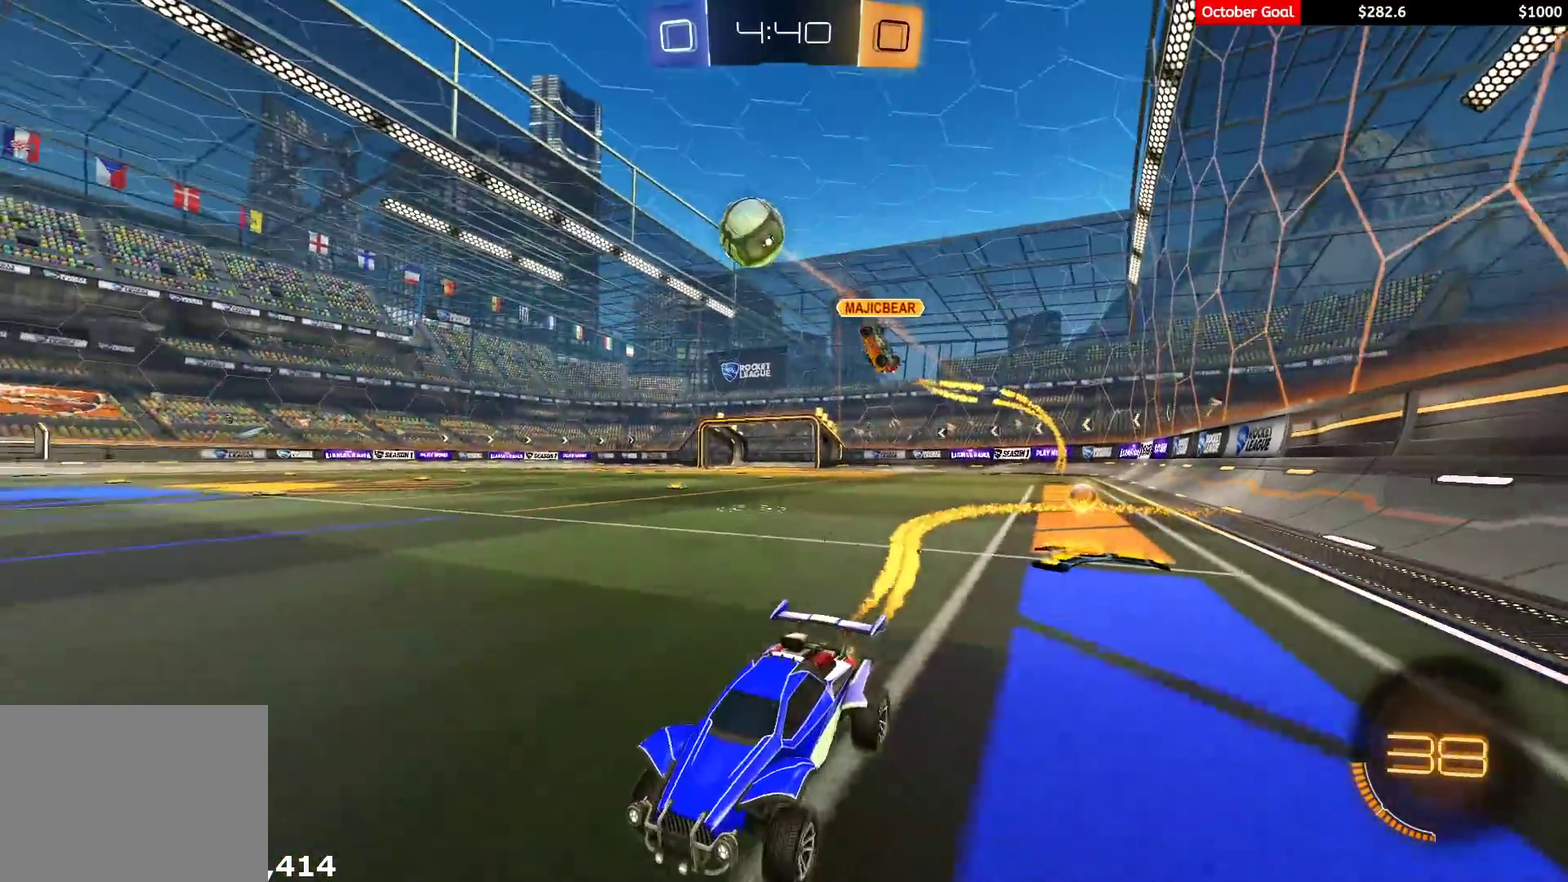
{"buttons": ["R1", "R2"], "left_stick": "center", "right_stick": "center", "events": [[217, "left_stick", "right"], [350, "left_stick", "center"]]}
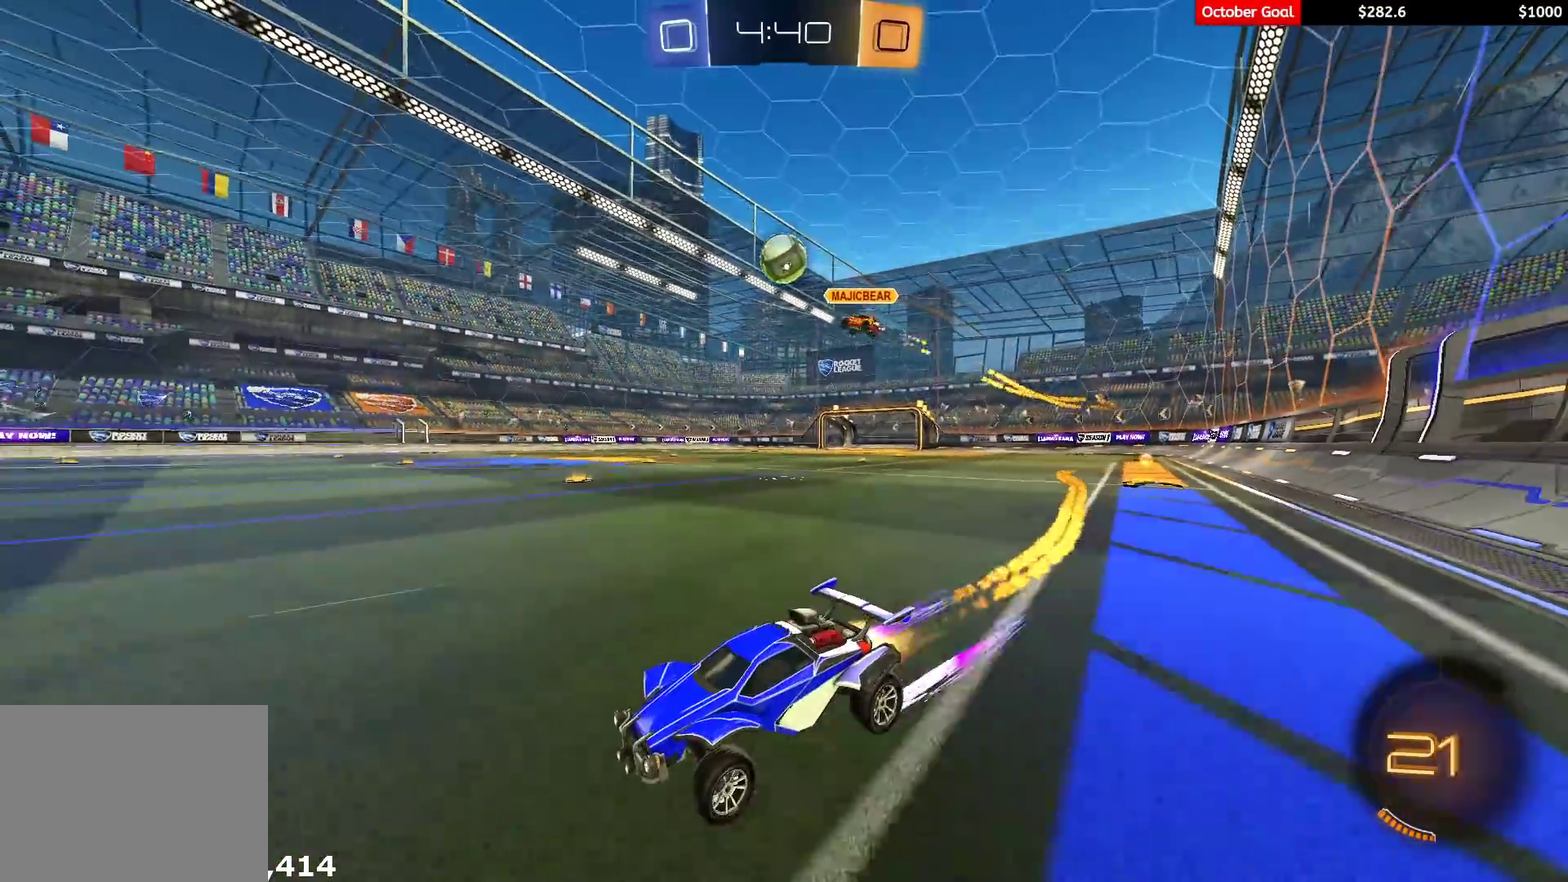
{"buttons": ["R2"], "left_stick": "right", "right_stick": "center", "events": [[83, "left_stick", "right"], [117, "R1", "up"], [133, "left_stick", "center"], [283, "left_stick", "left"], [350, "R2", "up"], [400, "R2", "down"], [400, "left_stick", "right"]]}
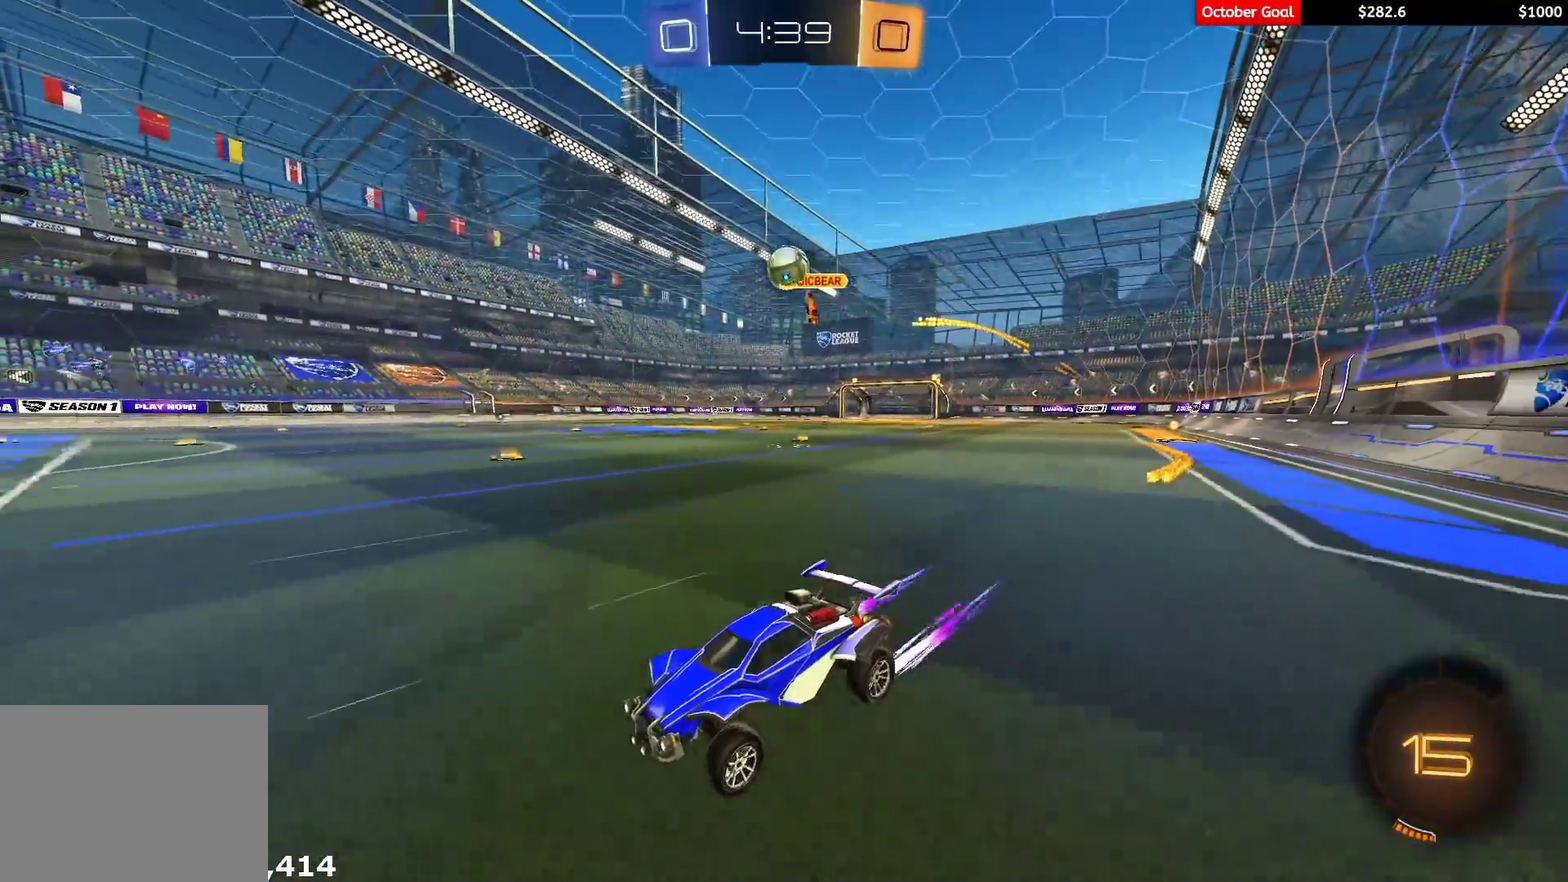
{"buttons": ["R2"], "left_stick": "right", "right_stick": "center", "events": [[333, "left_stick", "center"], [417, "left_stick", "right"]]}
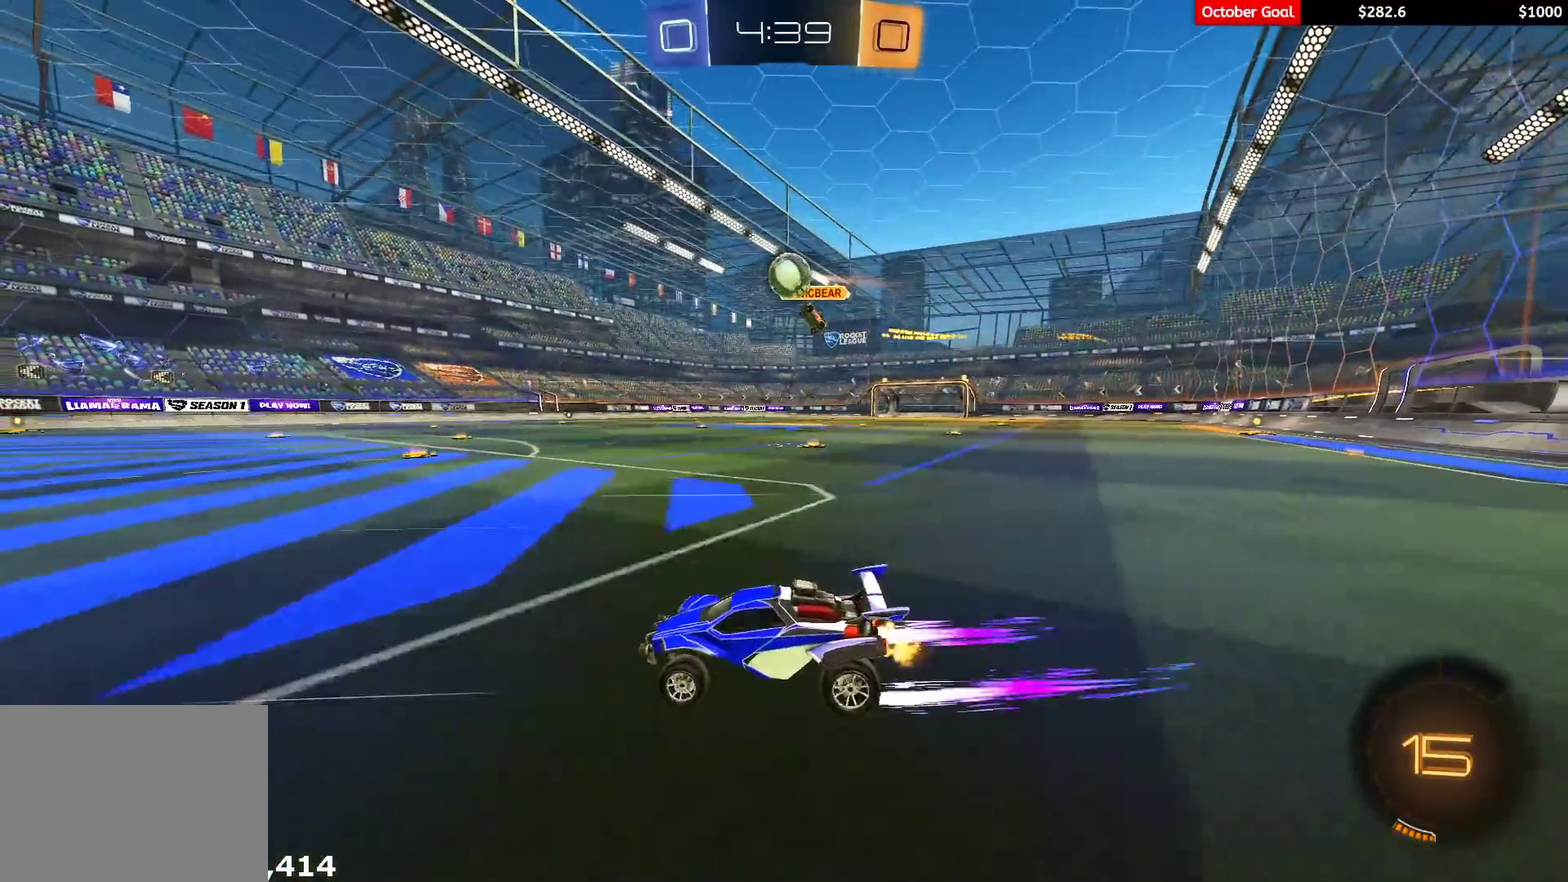
{"buttons": ["R2"], "left_stick": "right", "right_stick": "center", "events": [[100, "R2", "up"], [100, "left_stick", "center"], [183, "R2", "down"], [183, "left_stick", "left"], [367, "left_stick", "right"], [400, "R2", "up"], [483, "R2", "down"]]}
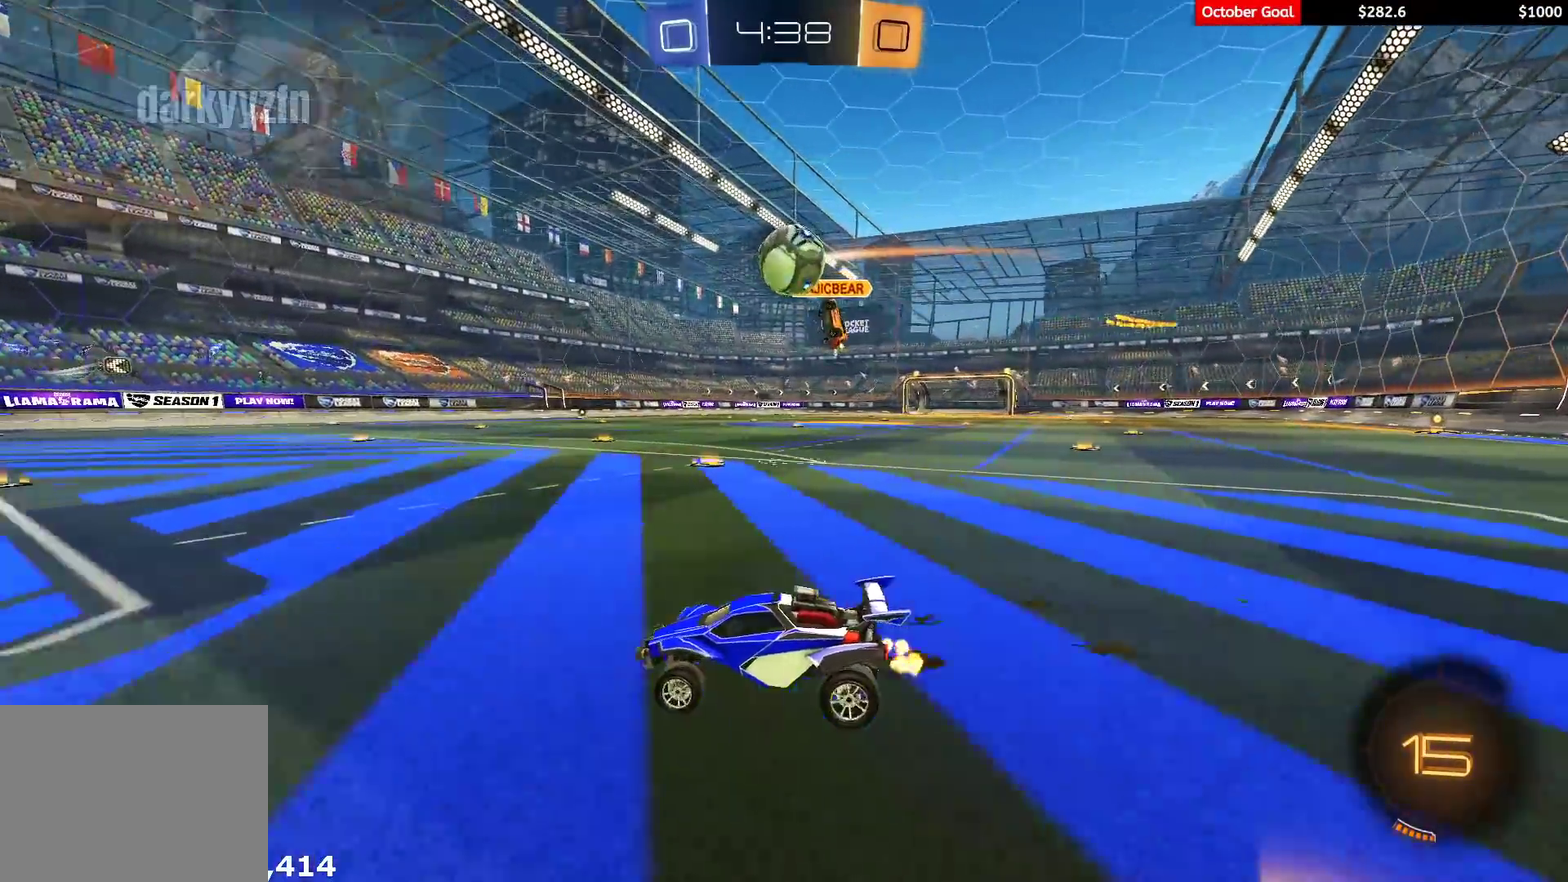
{"buttons": ["R2"], "left_stick": "center", "right_stick": "center"}
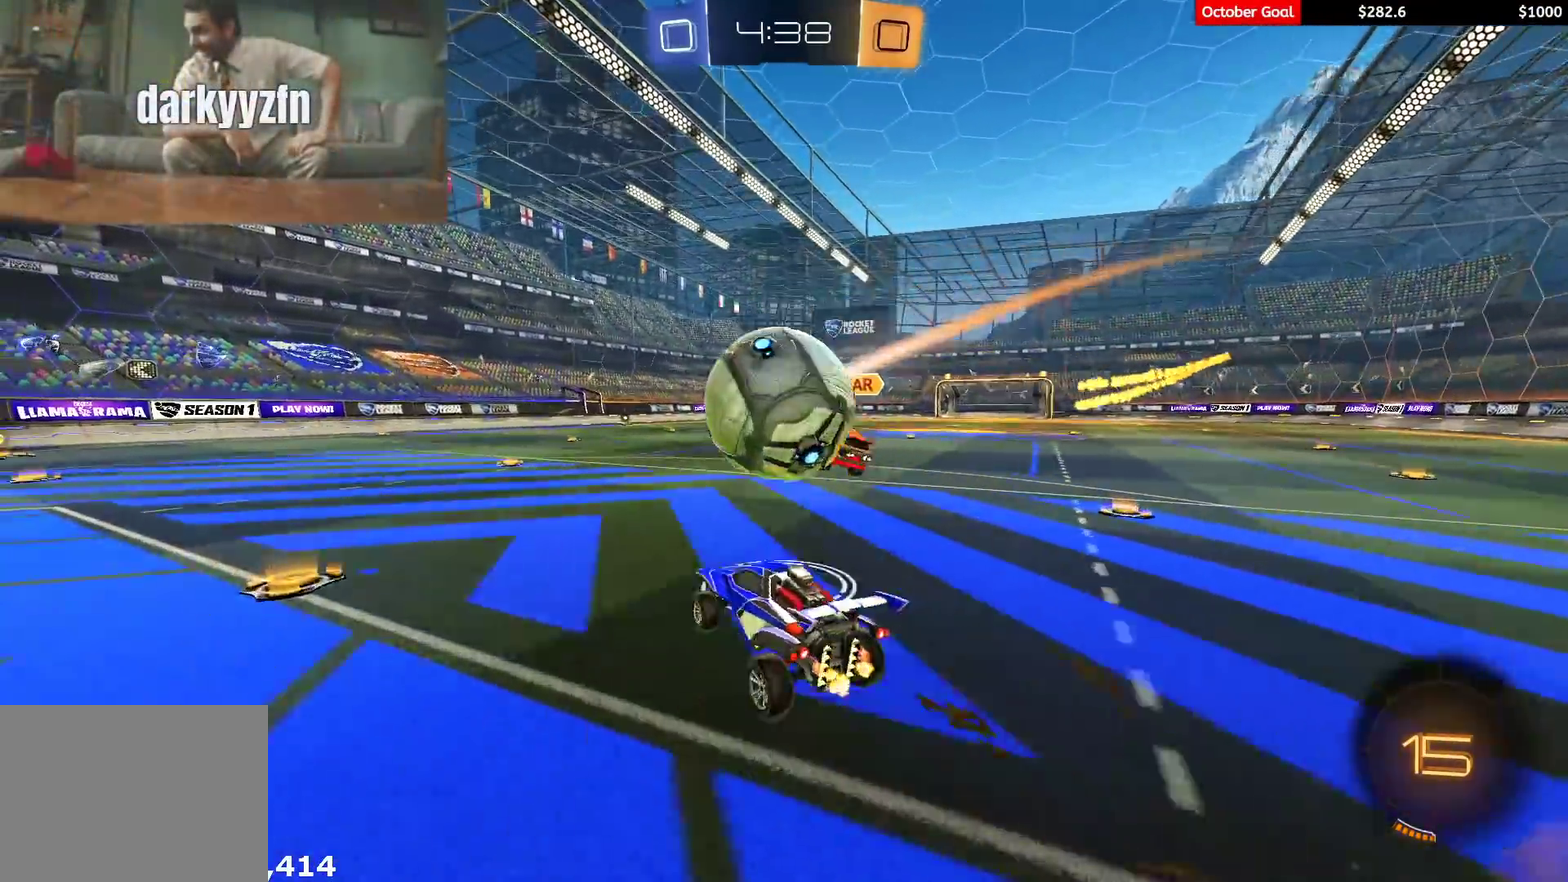
{"buttons": ["L1", "R1", "R2"], "left_stick": "down-left", "right_stick": "center"}
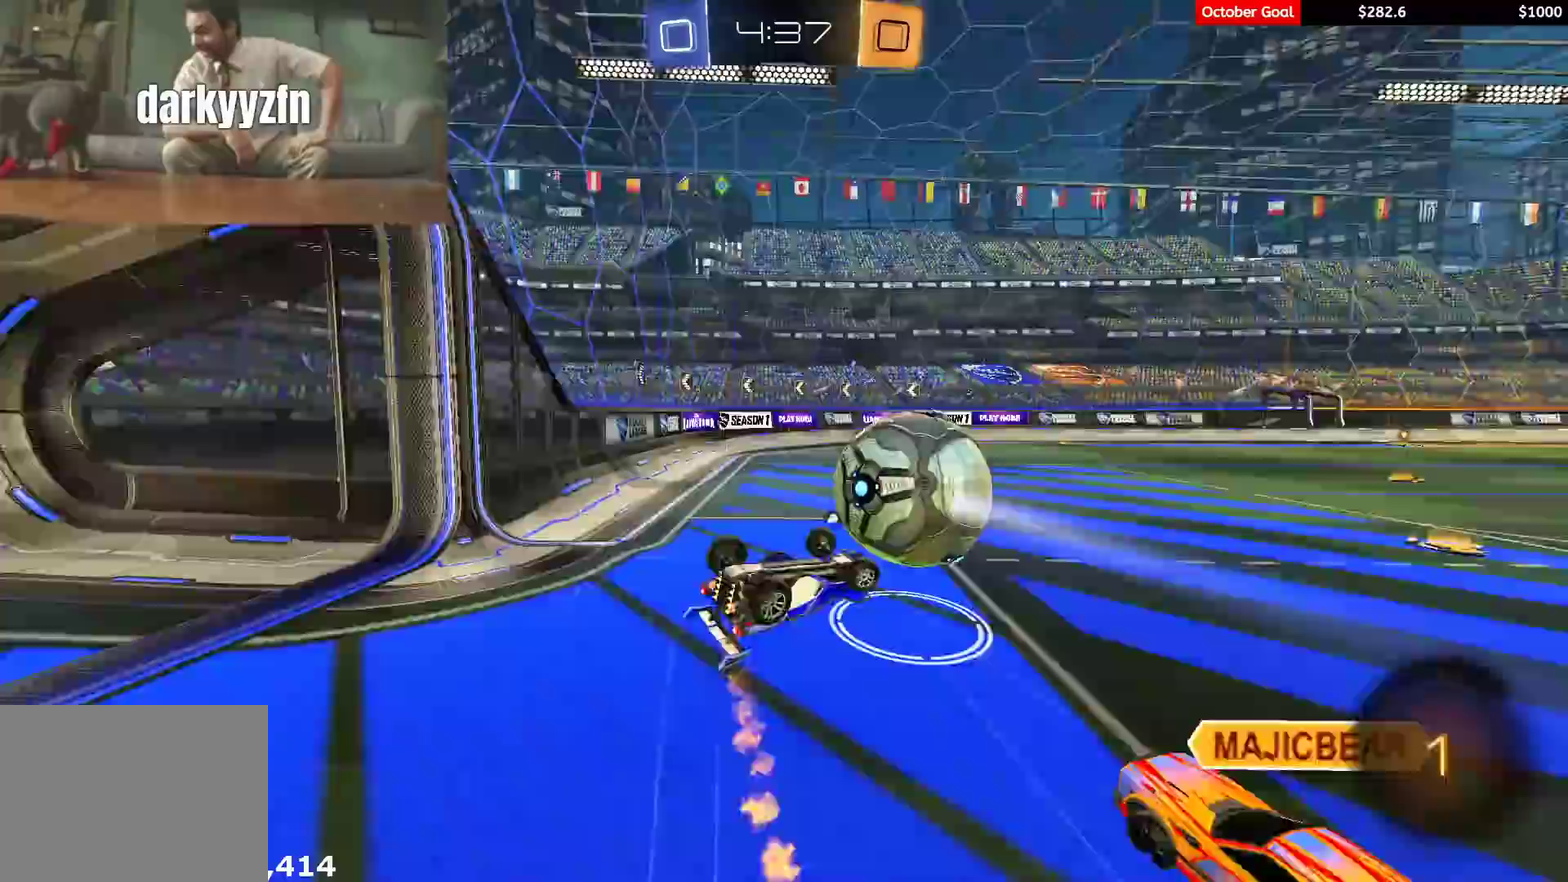
{"buttons": ["R2"], "left_stick": "down-left", "right_stick": "center", "events": [[300, "Y", "down"], [367, "L1", "up"], [367, "R1", "up"], [417, "Y", "up"]]}
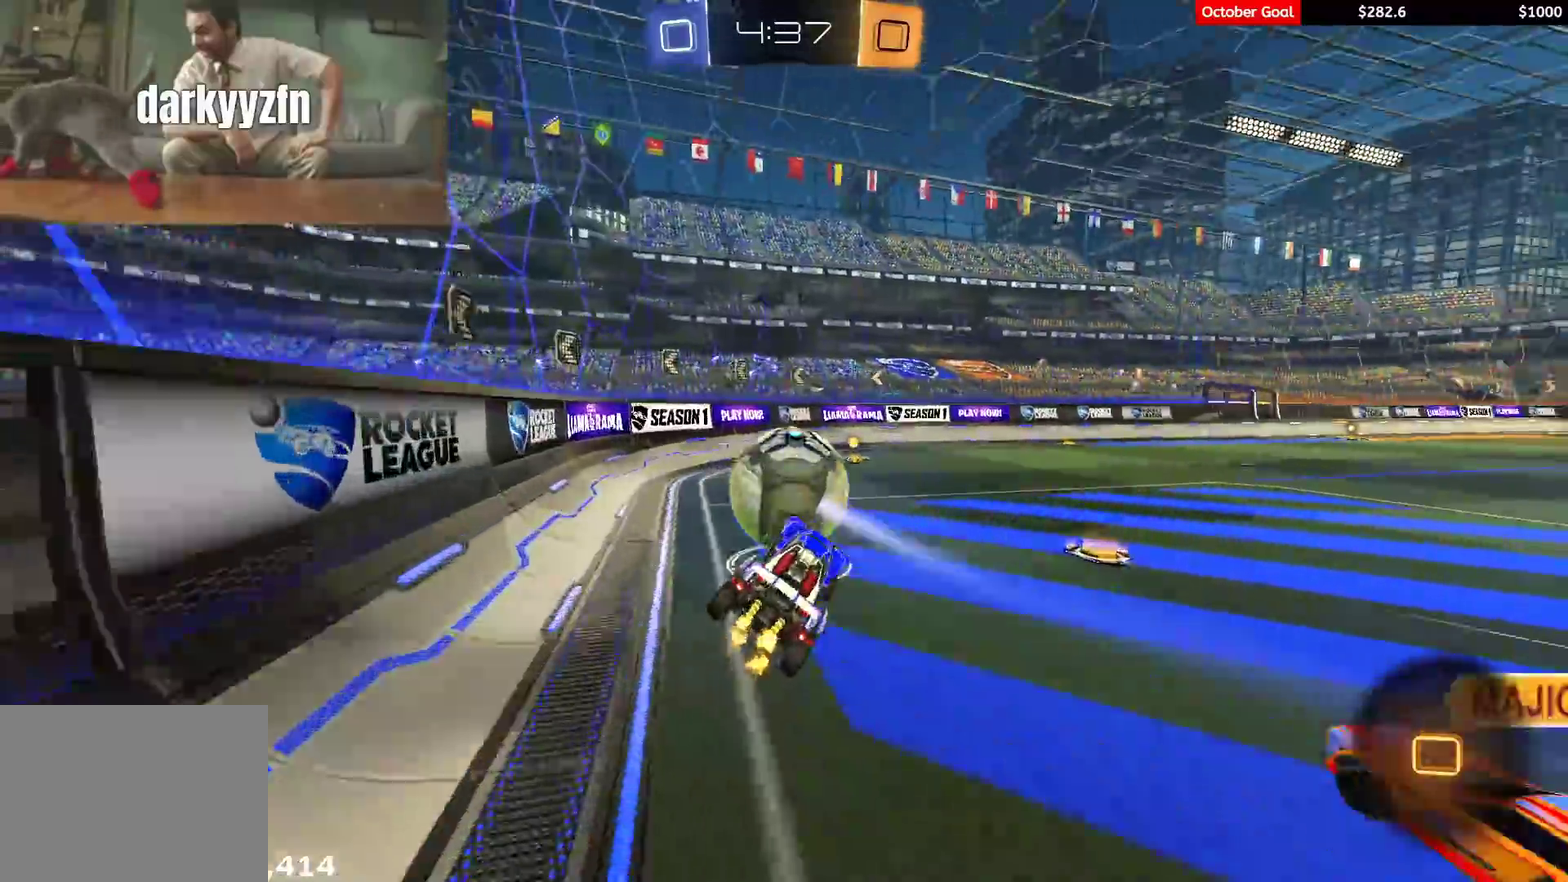
{"buttons": ["R2"], "left_stick": "center", "right_stick": "center", "events": [[33, "left_stick", "center"]]}
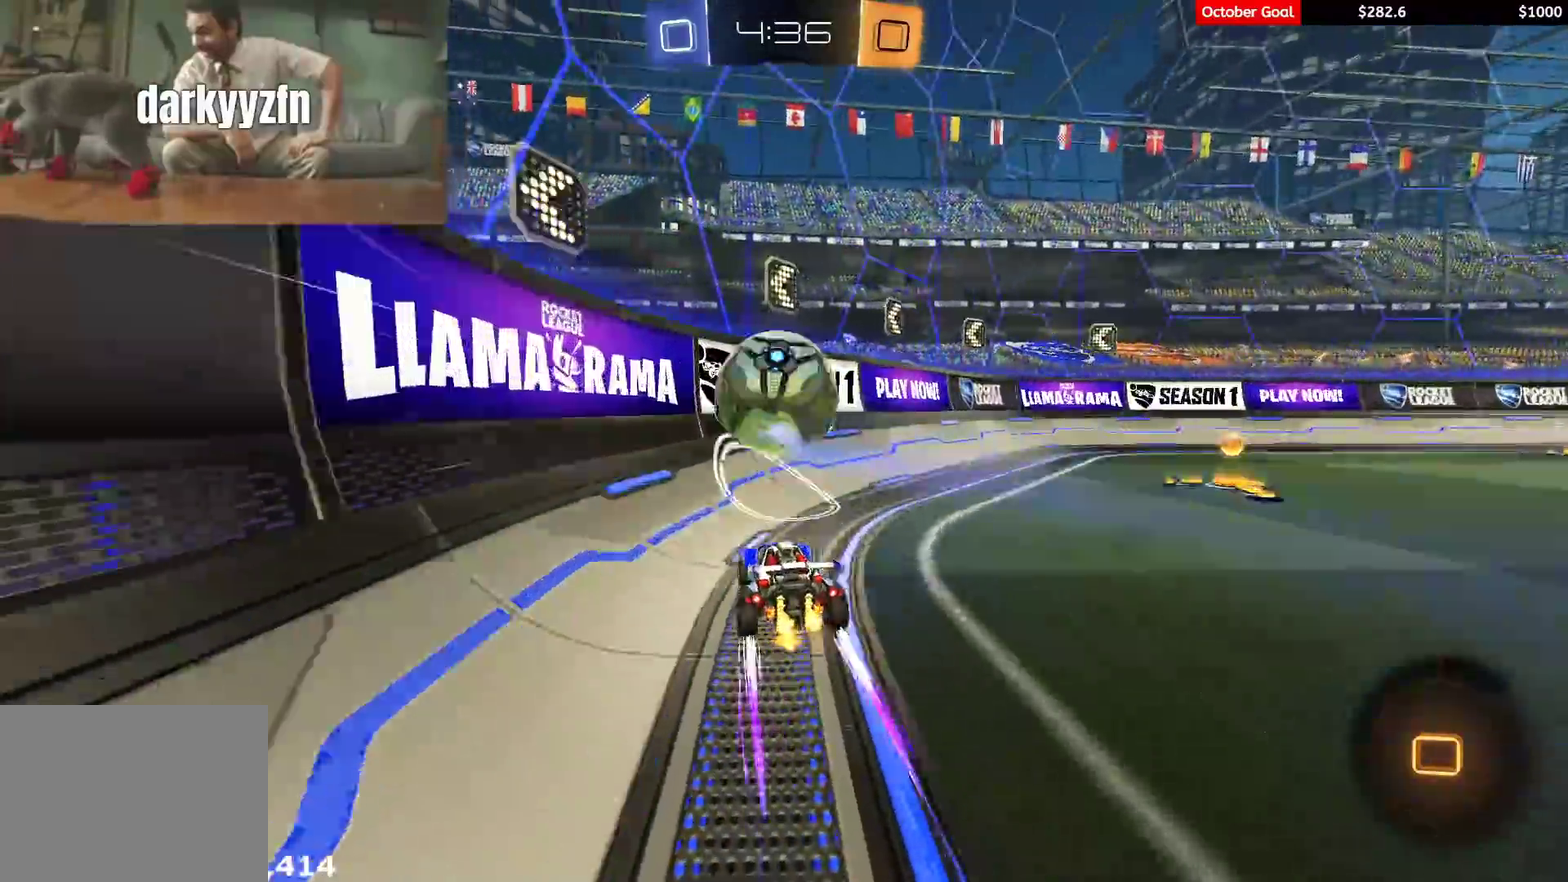
{"buttons": ["L1", "R2"], "left_stick": "up-right", "right_stick": "center", "events": [[150, "R1", "down"], [250, "left_stick", "left"], [417, "left_stick", "right"], [433, "R1", "up"], [467, "L1", "down"], [483, "left_stick", "up-right"]]}
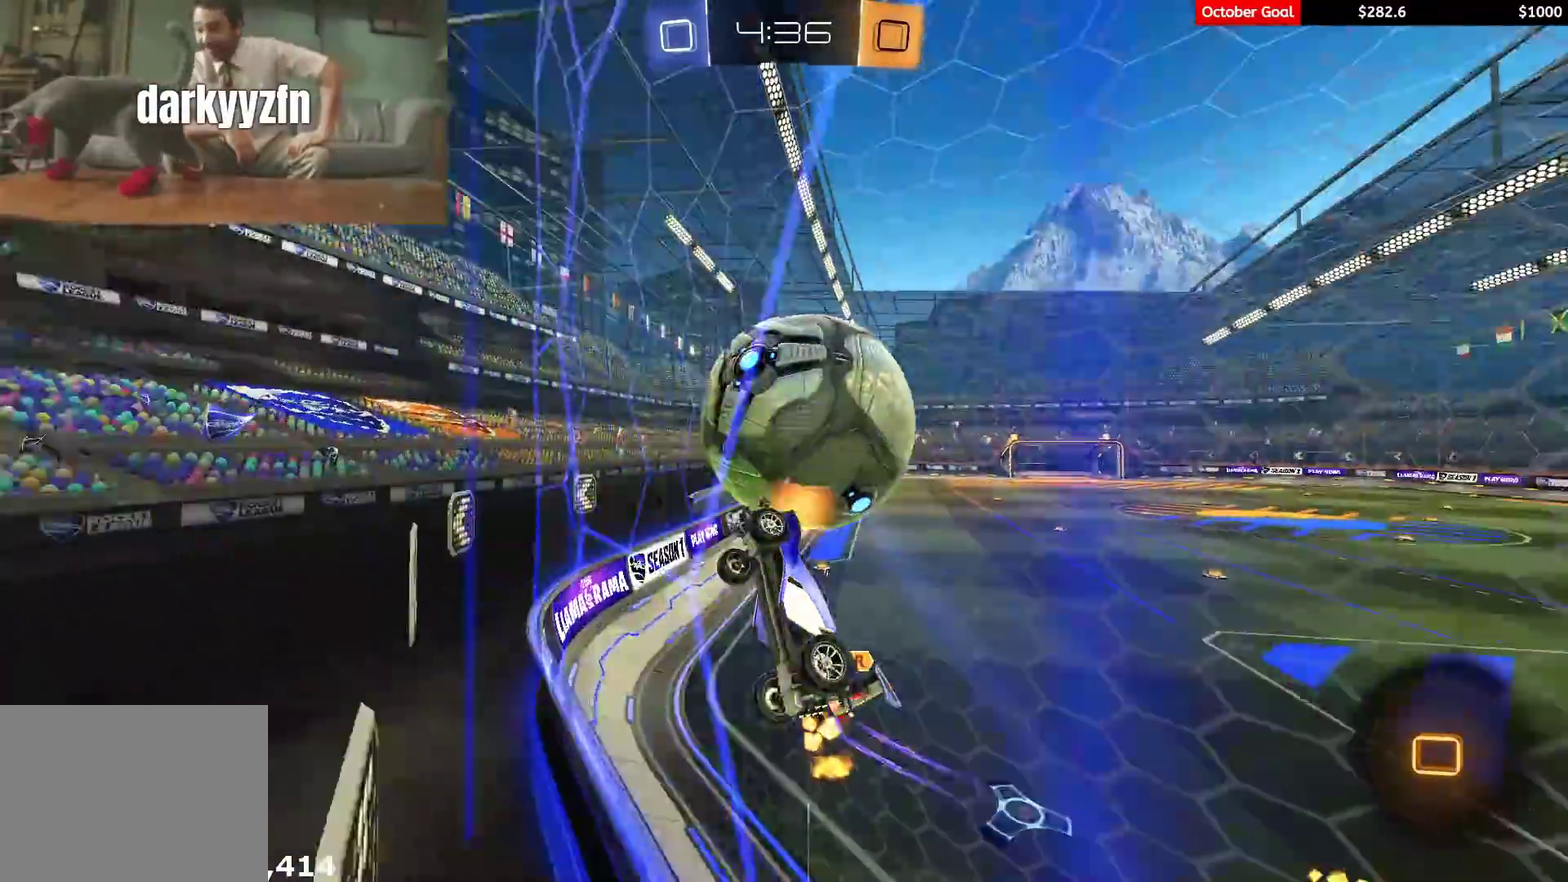
{"buttons": ["R2"], "left_stick": "up-right", "right_stick": "center", "events": [[33, "R2", "up"], [100, "L1", "up"], [117, "R2", "down"]]}
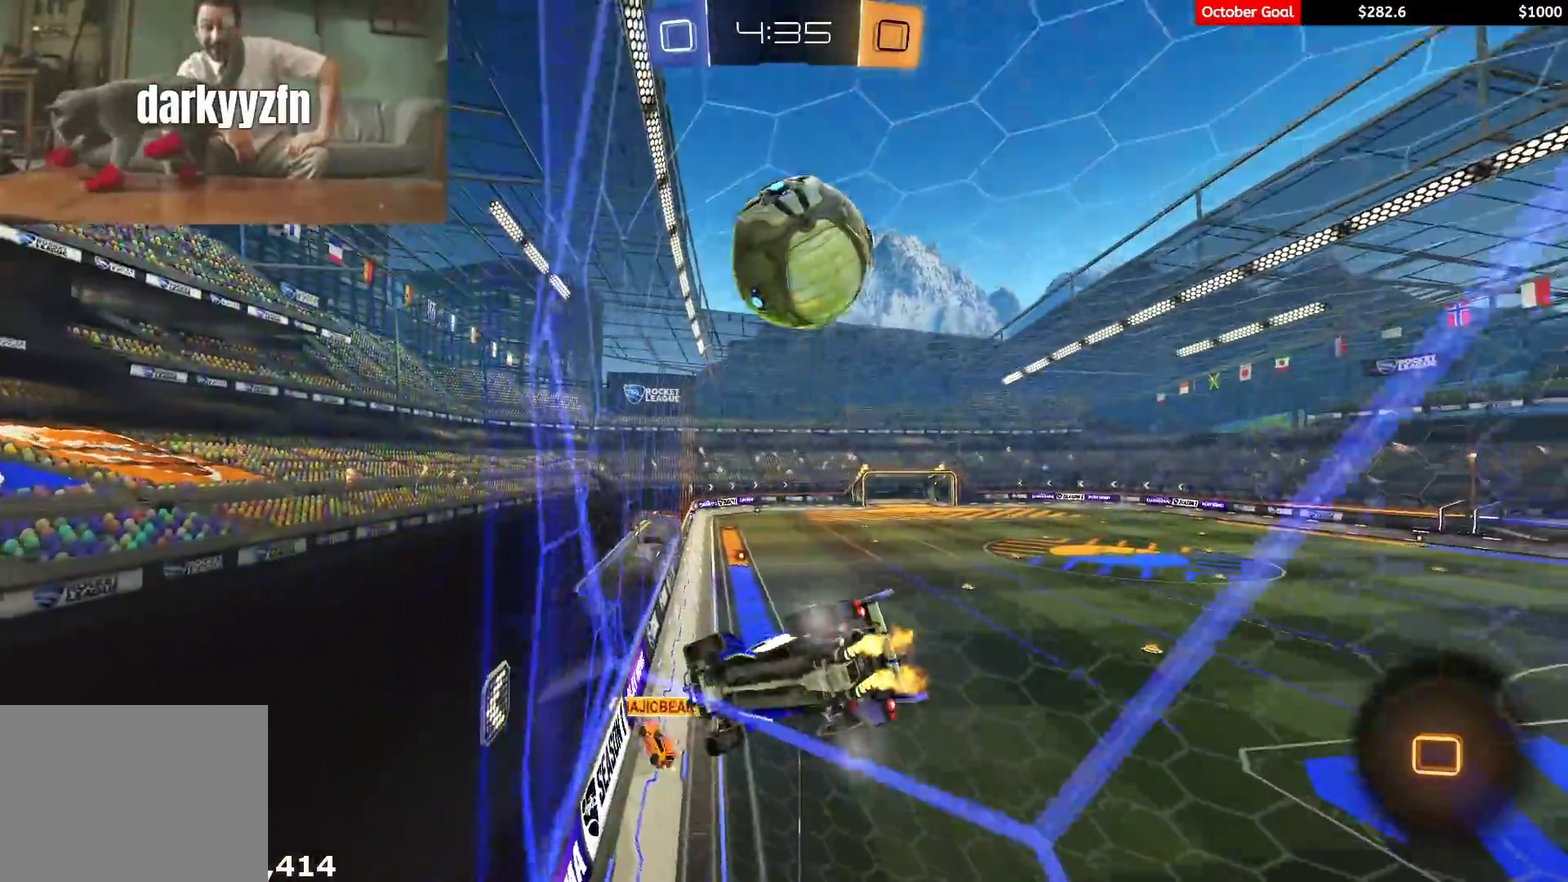
{"buttons": ["R2"], "left_stick": "center", "right_stick": "center", "events": [[133, "left_stick", "center"]]}
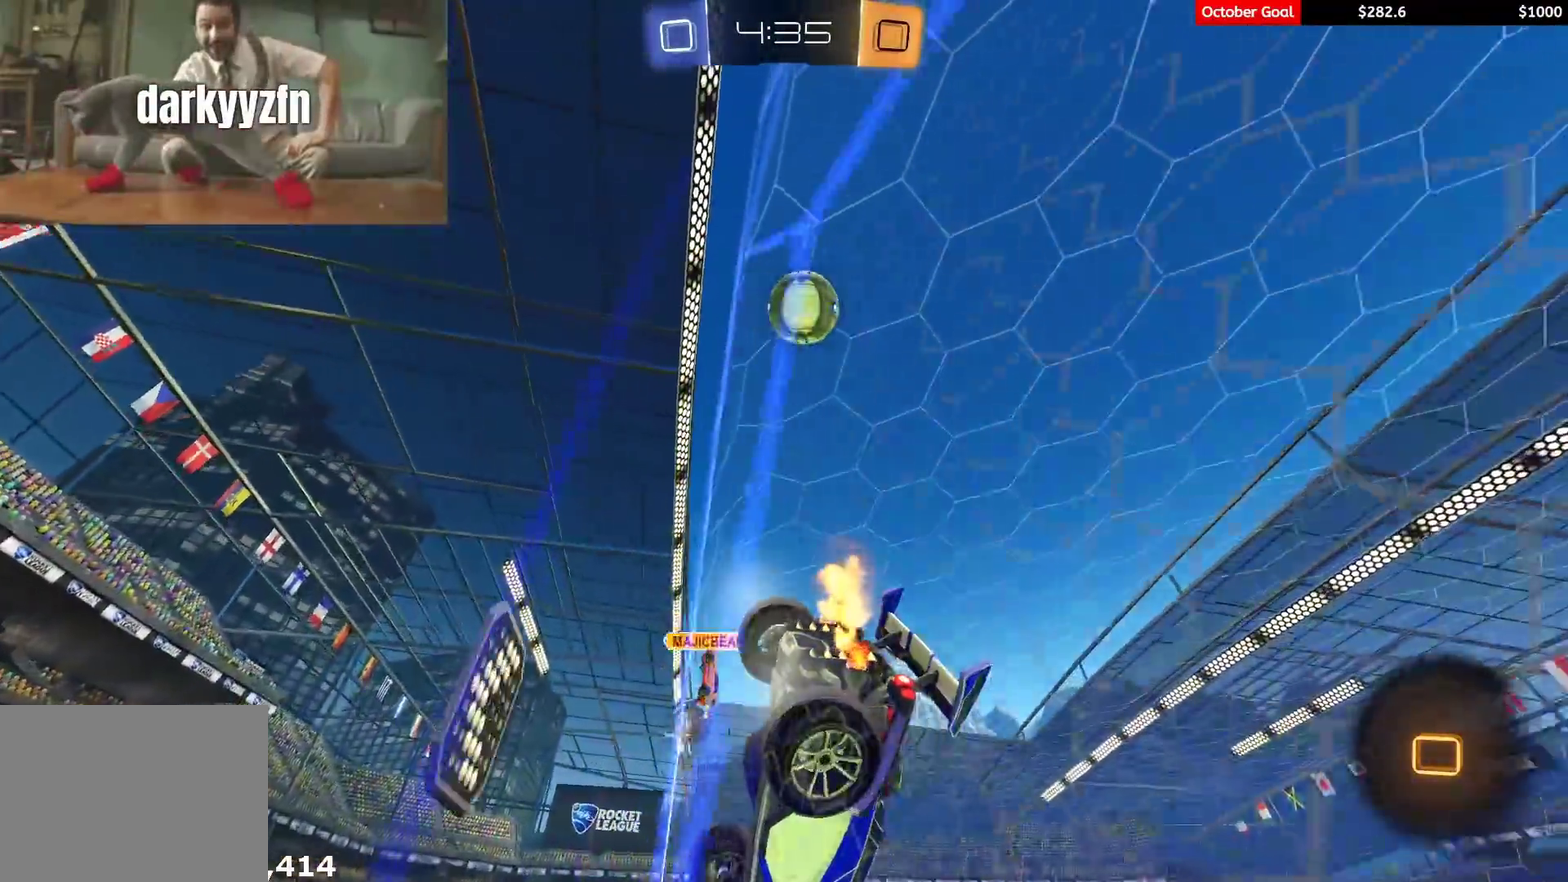
{"buttons": ["R2"], "left_stick": "right", "right_stick": "center", "events": [[217, "left_stick", "left"], [317, "left_stick", "center"], [500, "left_stick", "right"]]}
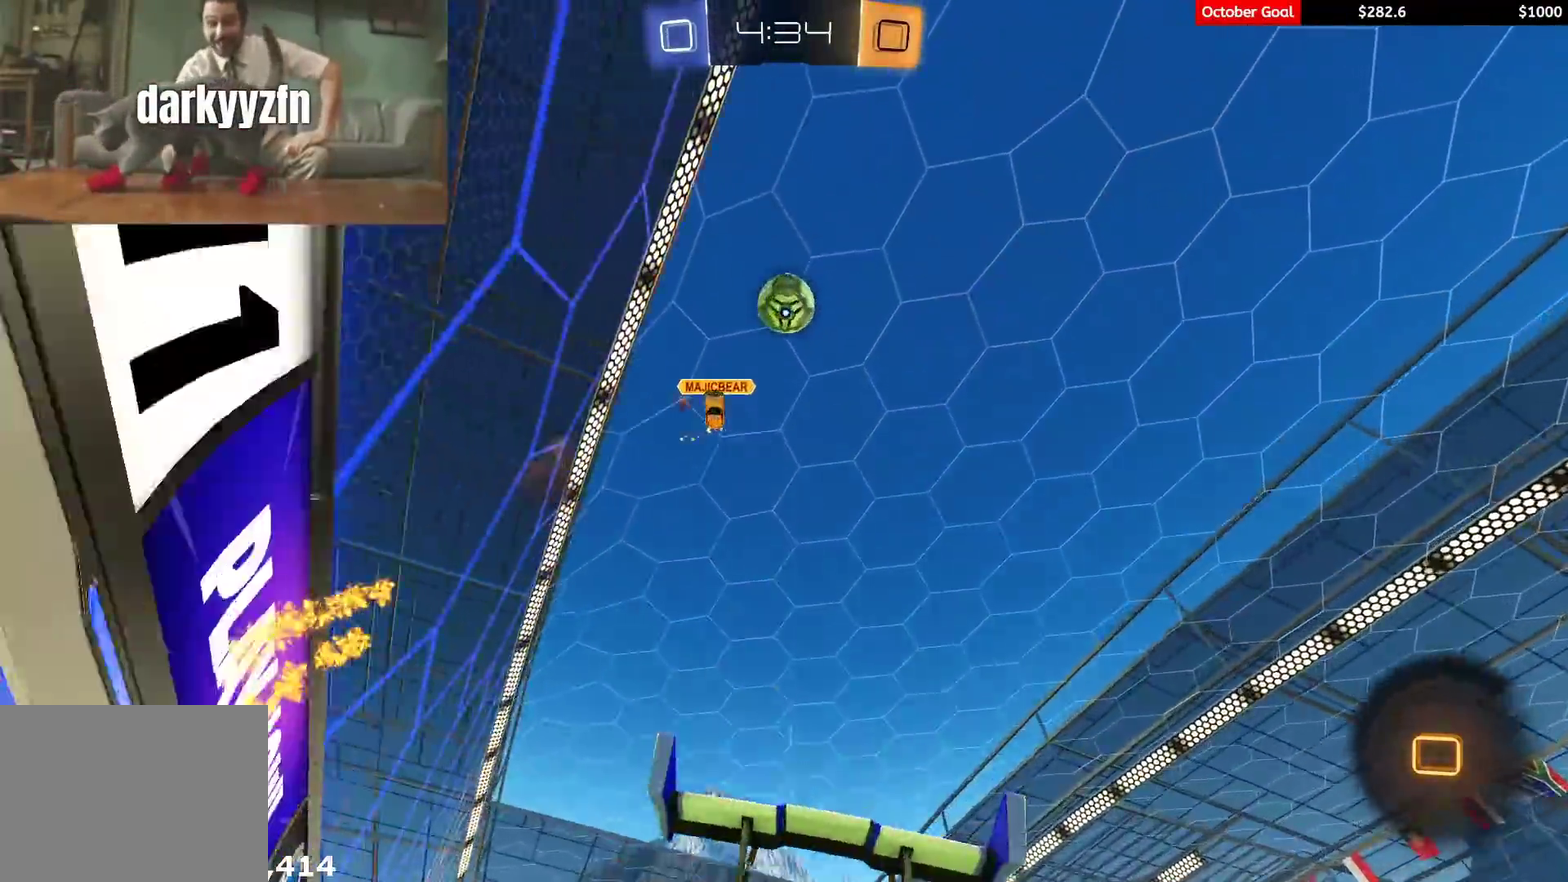
{"buttons": ["R2"], "left_stick": "right", "right_stick": "center", "events": [[33, "L1", "down"], [117, "L1", "up"], [183, "left_stick", "center"], [233, "left_stick", "right"]]}
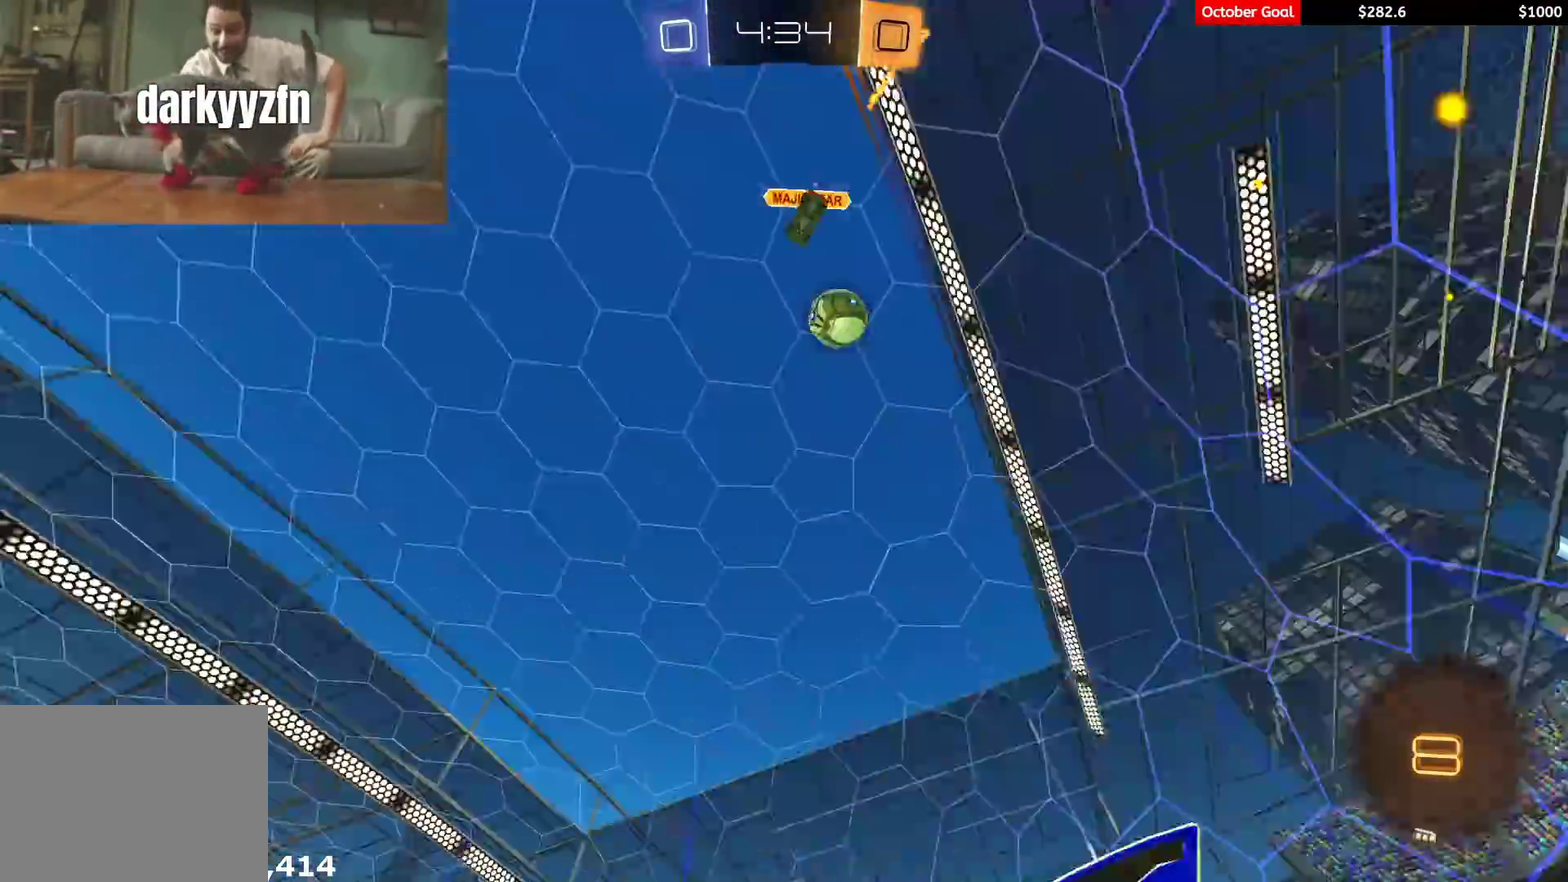
{"buttons": ["L2"], "left_stick": "center", "right_stick": "center", "events": [[417, "R2", "up"], [467, "left_stick", "center"], [500, "L2", "down"]]}
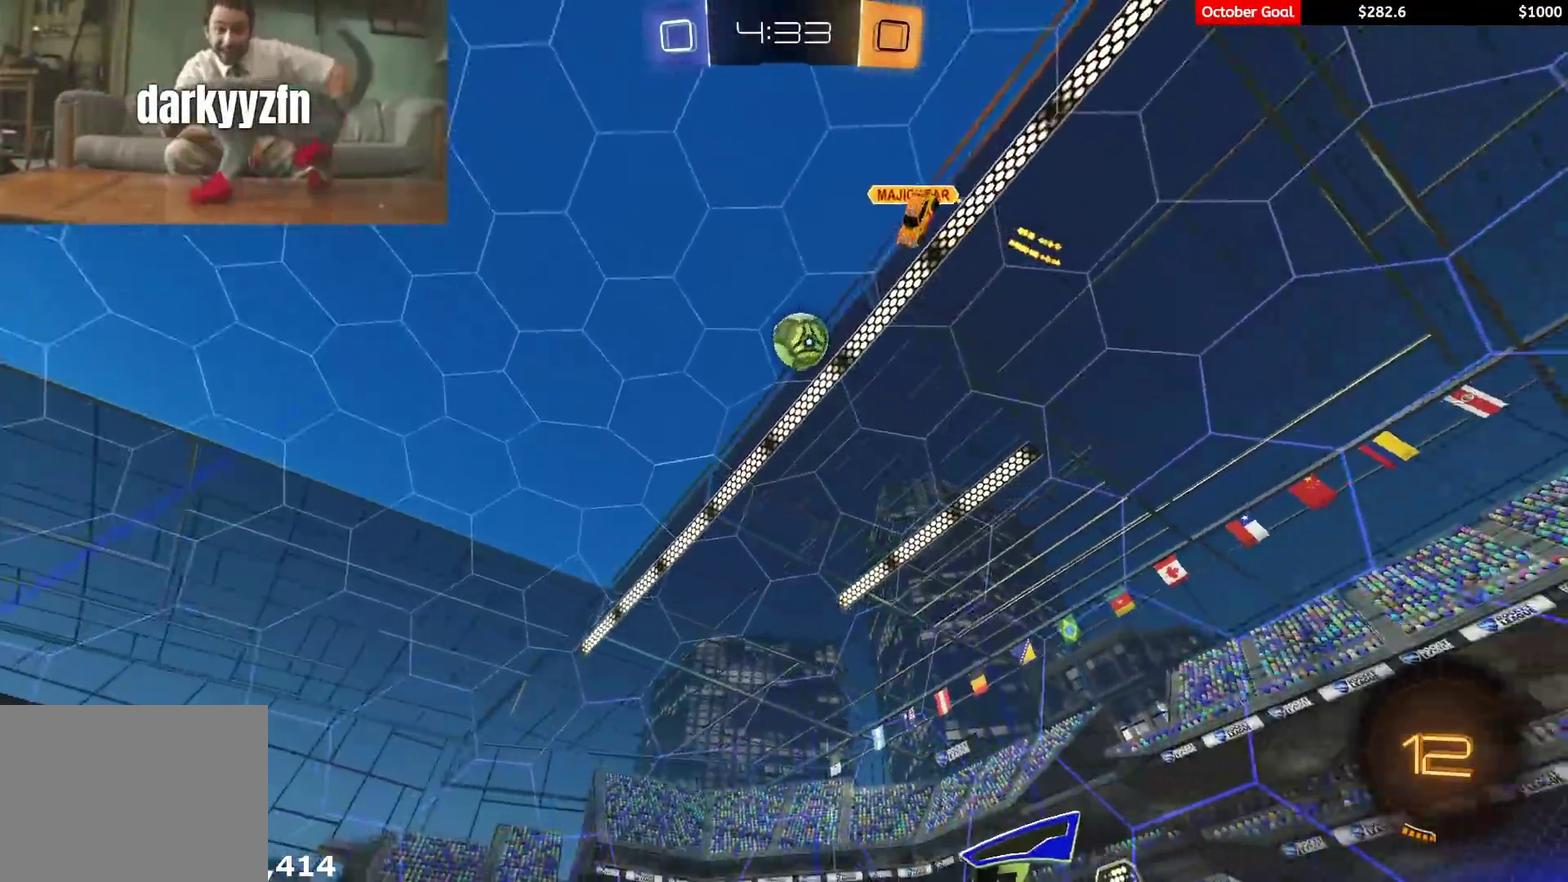
{"buttons": ["R2"], "left_stick": "center", "right_stick": "center", "events": [[67, "L2", "up"], [67, "R2", "down"], [267, "R2", "up"], [400, "R2", "down"]]}
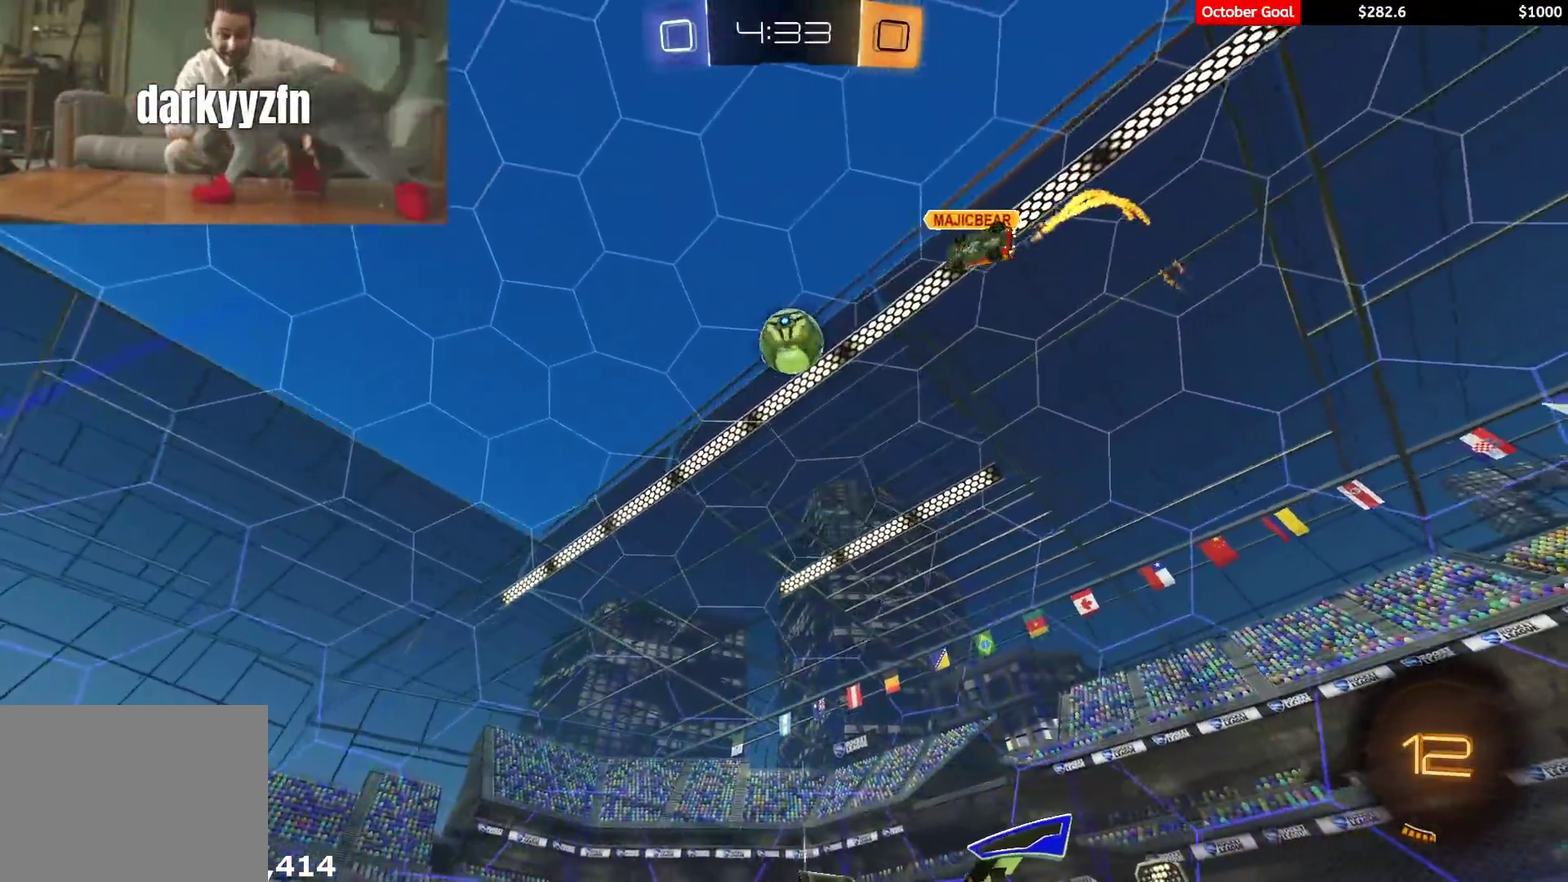
{"buttons": ["R2"], "left_stick": "center", "right_stick": "center", "events": [[17, "R2", "up"], [17, "left_stick", "right"], [133, "left_stick", "center"], [217, "R2", "down"], [367, "left_stick", "left"], [433, "left_stick", "center"]]}